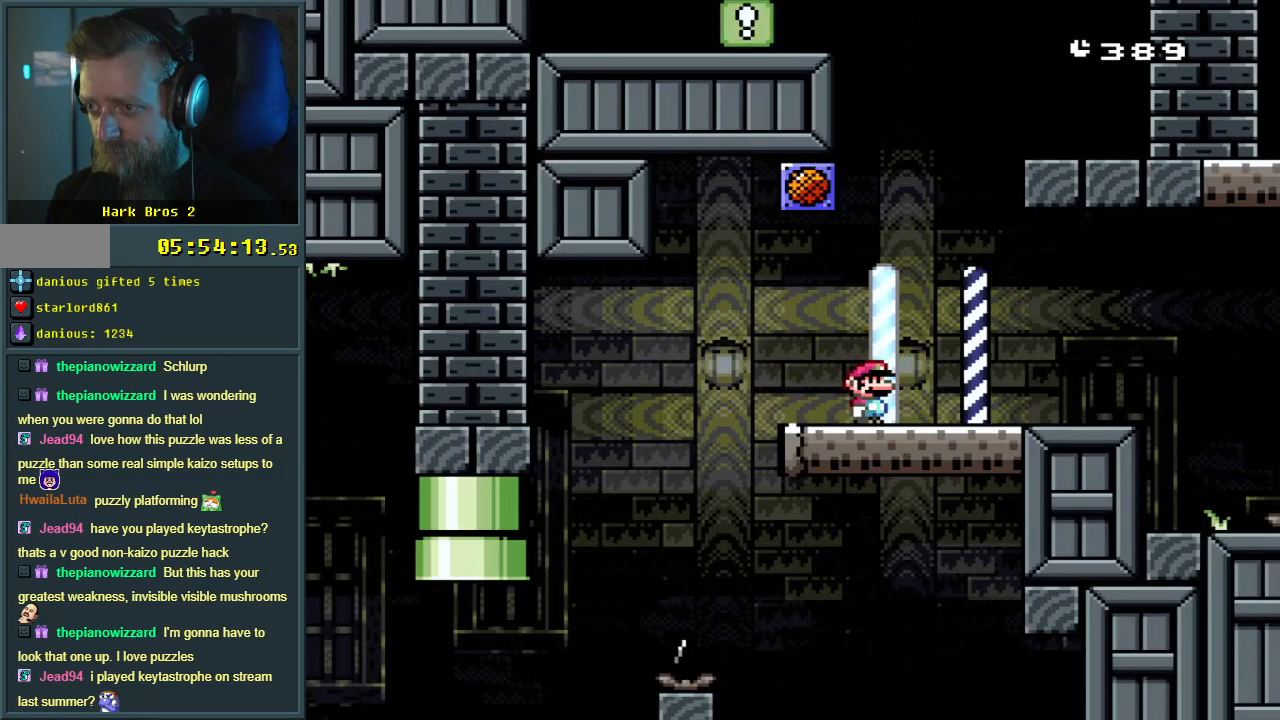
Gameplay with a controller (Nintendo layout); each line is a JSON object with the inputs held at the frame after it. "events" lists button and stick changes between this image and that frame as [ms after this image, input, new state], when the widget could be followed in between. Not read: L3 R3.
{"buttons": ["Y", "DPAD_RIGHT"], "events": [[100, "Y", "down"], [367, "DPAD_RIGHT", "down"]]}
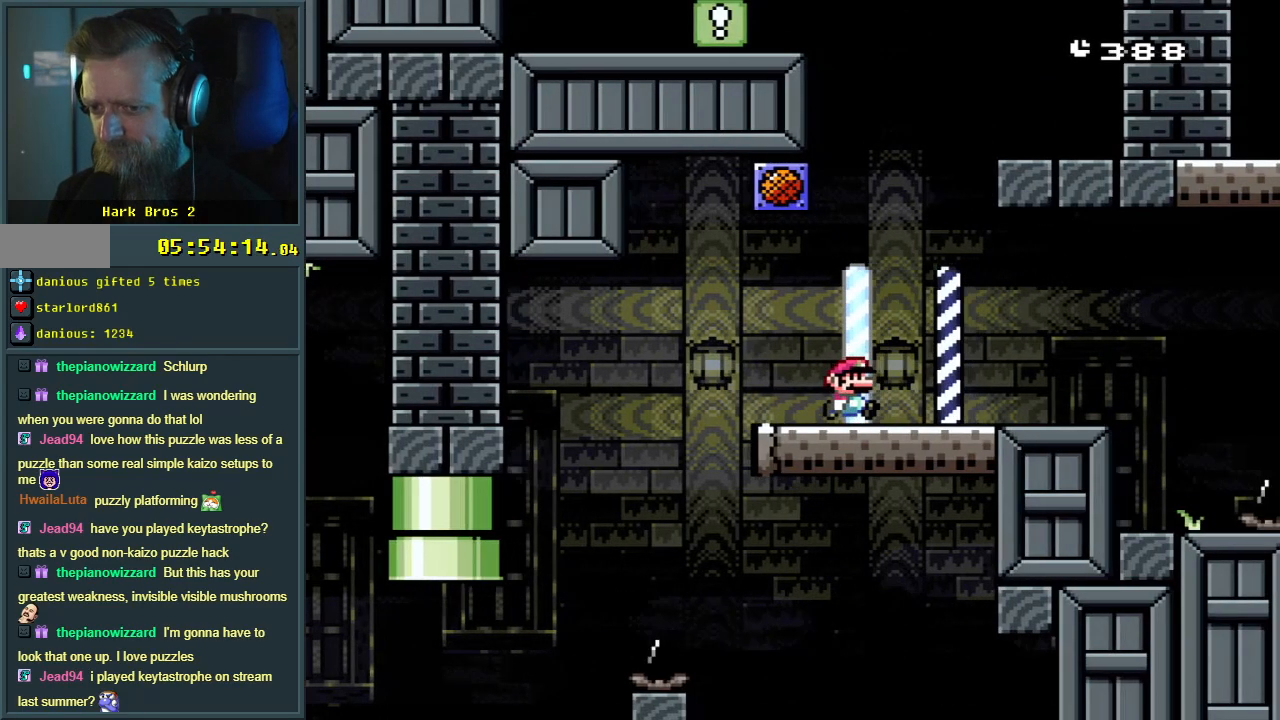
{"buttons": ["Y", "DPAD_RIGHT"], "events": [[300, "DPAD_RIGHT", "up"], [417, "DPAD_RIGHT", "down"]]}
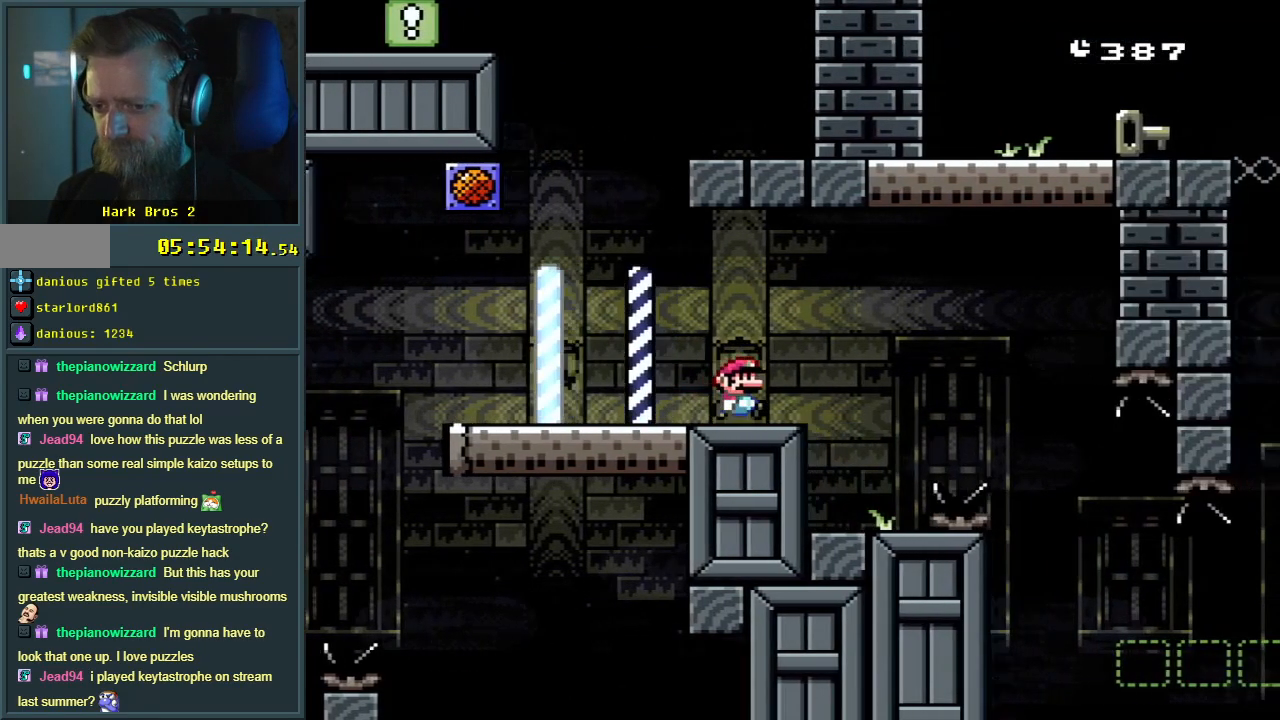
{"buttons": ["X"], "events": [[50, "DPAD_RIGHT", "up"], [100, "Y", "up"], [133, "X", "down"], [183, "DPAD_LEFT", "down"], [350, "DPAD_LEFT", "up"]]}
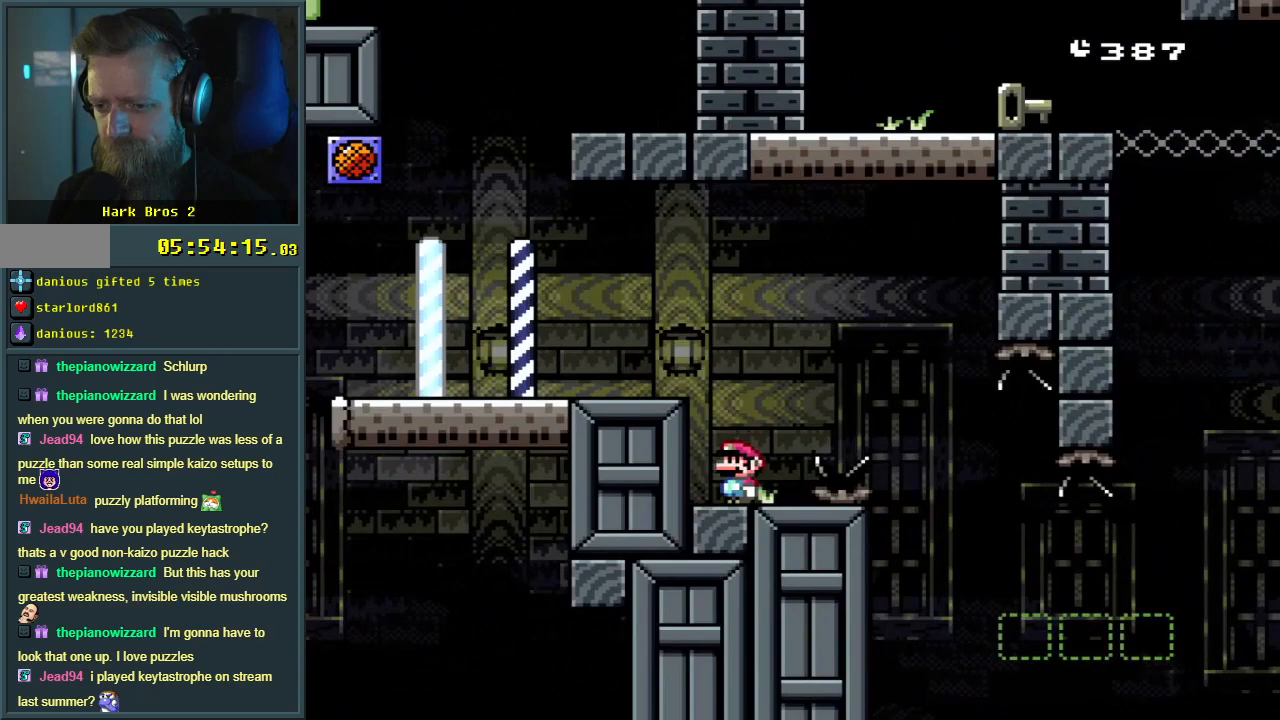
{"buttons": ["X", "DPAD_RIGHT"], "events": [[167, "DPAD_RIGHT", "down"], [233, "A", "down"], [417, "A", "up"]]}
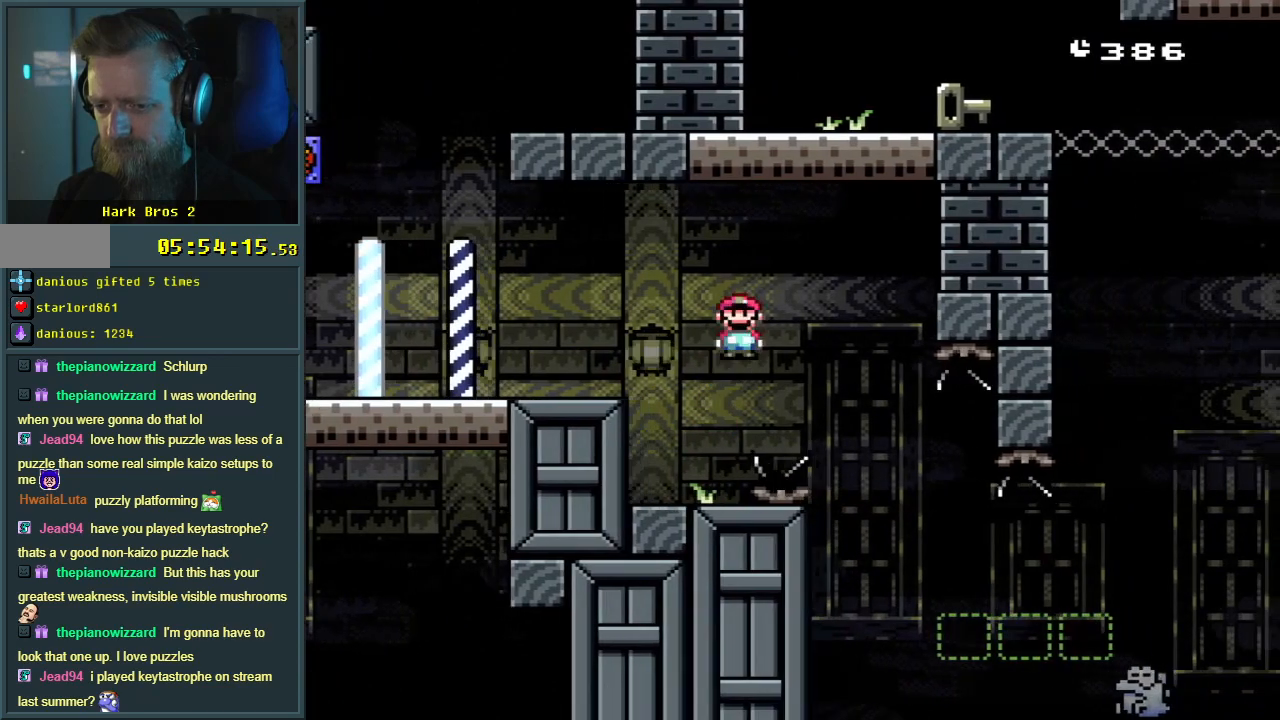
{"buttons": ["A", "X", "DPAD_RIGHT"], "events": [[100, "A", "down"]]}
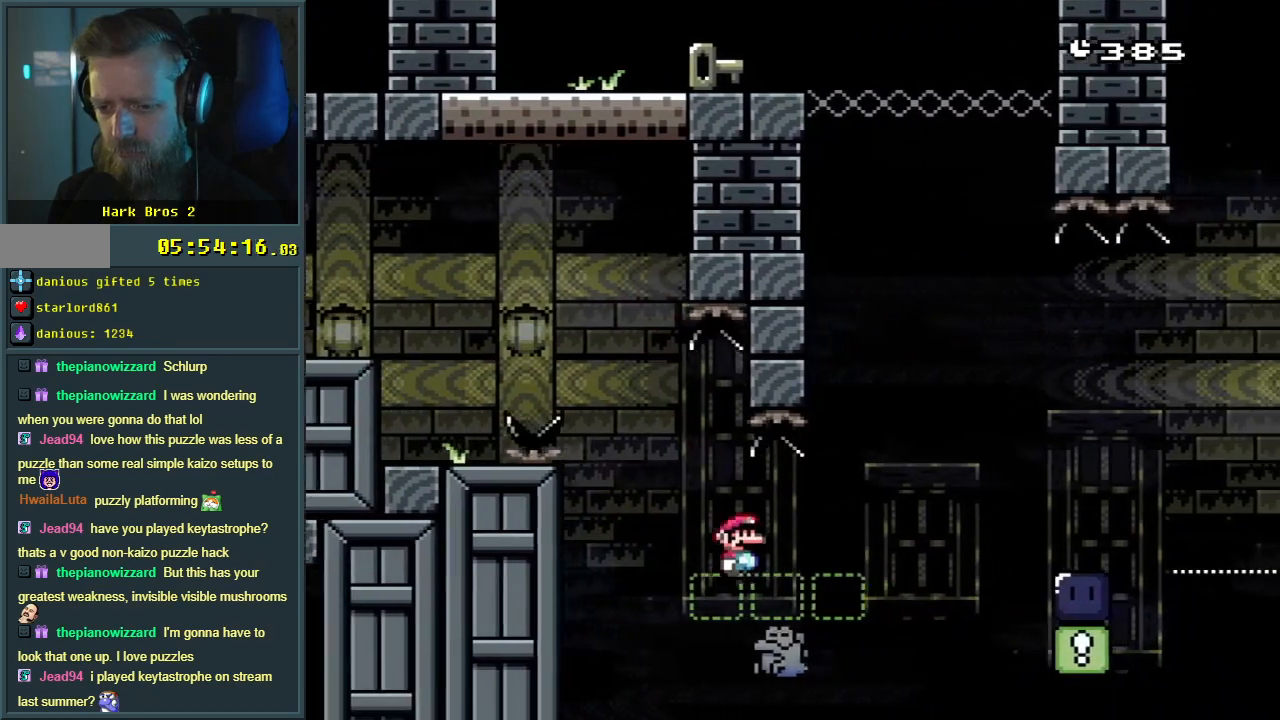
{"buttons": ["X"], "events": [[367, "DPAD_RIGHT", "up"], [383, "A", "up"]]}
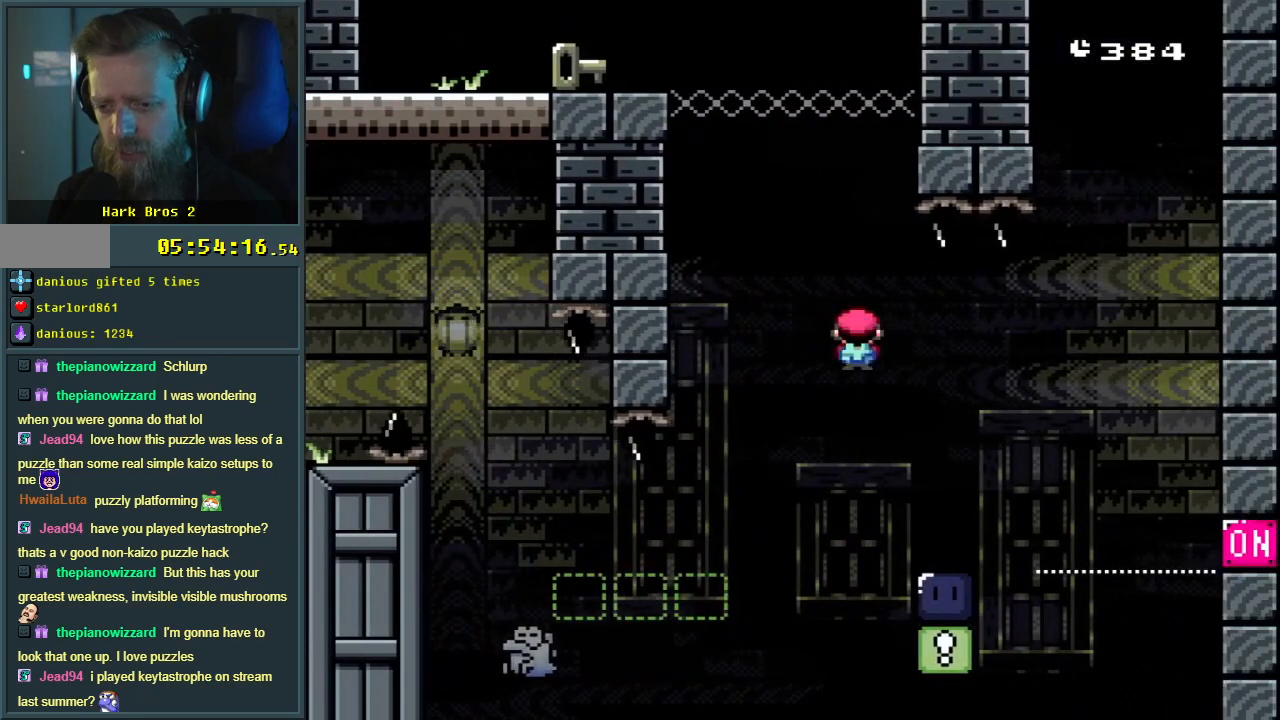
{"buttons": ["Y"], "events": [[83, "DPAD_LEFT", "down"], [217, "DPAD_LEFT", "up"], [250, "X", "up"], [383, "Y", "down"]]}
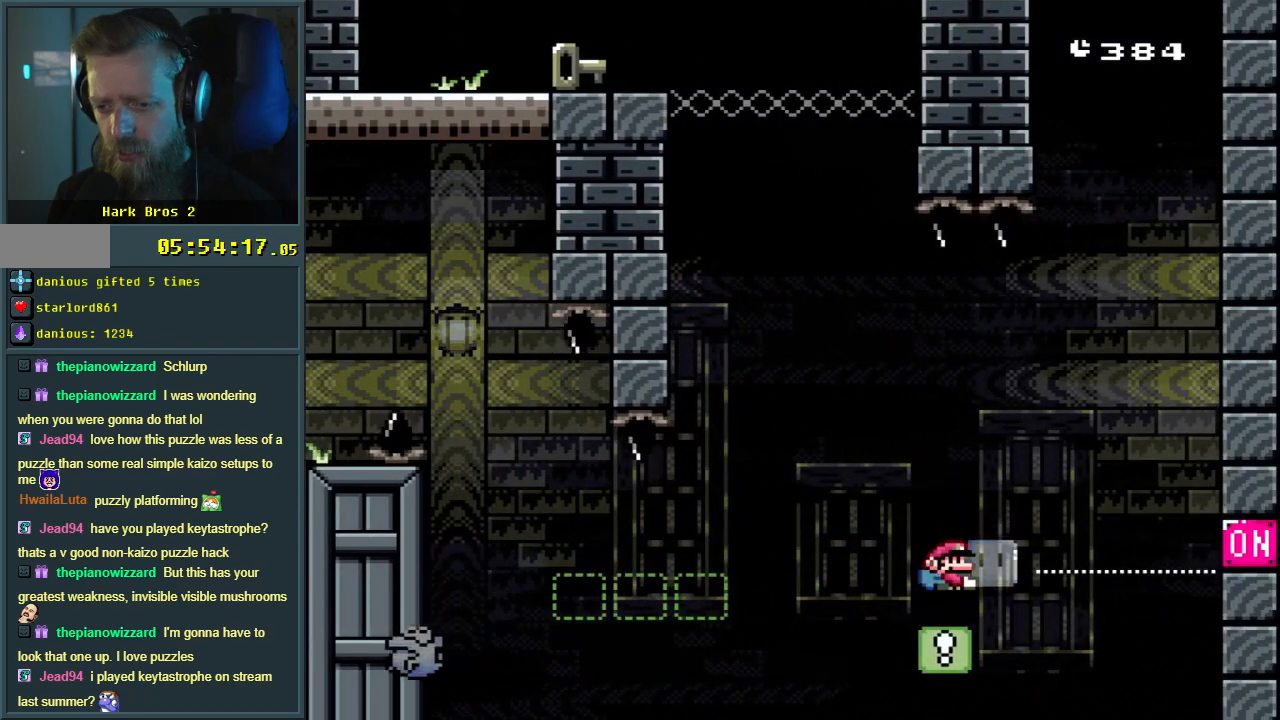
{"buttons": ["B", "Y"], "events": [[100, "DPAD_LEFT", "down"], [150, "DPAD_LEFT", "up"], [467, "B", "down"]]}
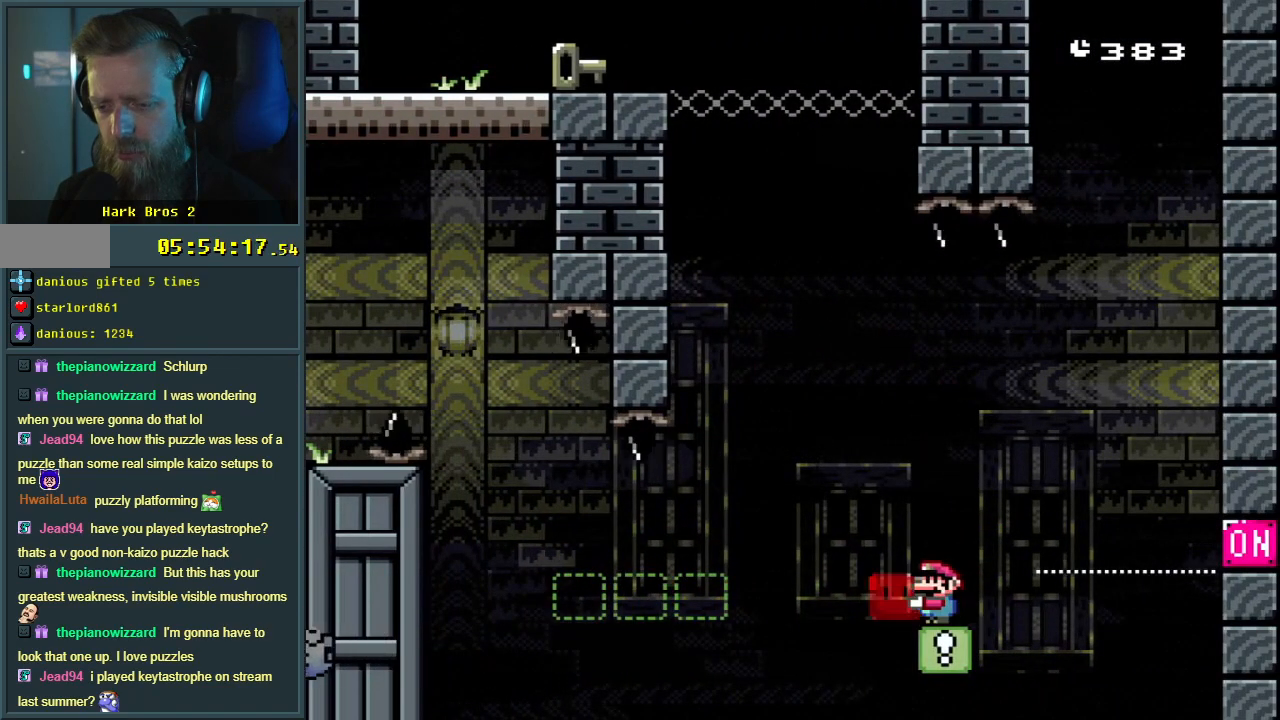
{"buttons": ["B", "Y"], "events": []}
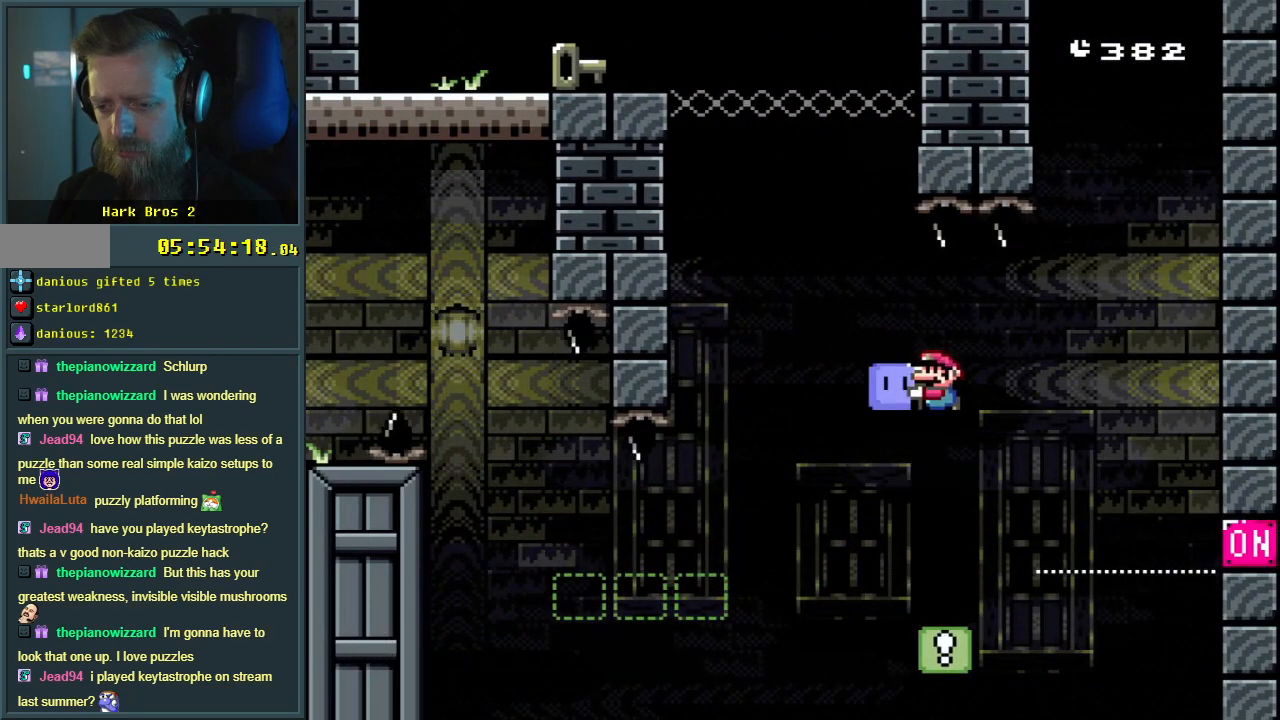
{"buttons": ["Y", "DPAD_LEFT"], "events": [[133, "DPAD_RIGHT", "down"], [217, "Y", "up"], [250, "B", "up"], [267, "DPAD_RIGHT", "up"], [350, "Y", "down"], [383, "DPAD_LEFT", "down"]]}
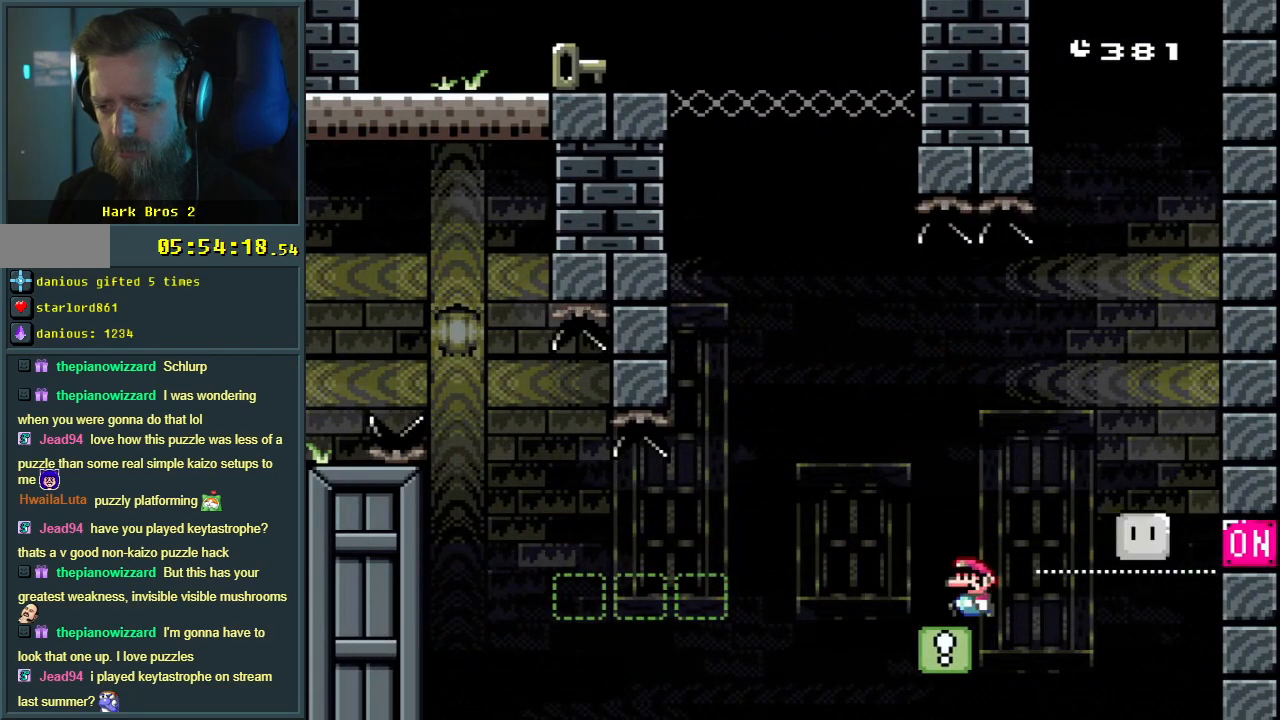
{"buttons": ["B", "Y"], "events": [[17, "B", "down"], [300, "DPAD_LEFT", "up"], [333, "B", "up"], [383, "DPAD_LEFT", "down"], [400, "B", "down"], [483, "DPAD_LEFT", "up"]]}
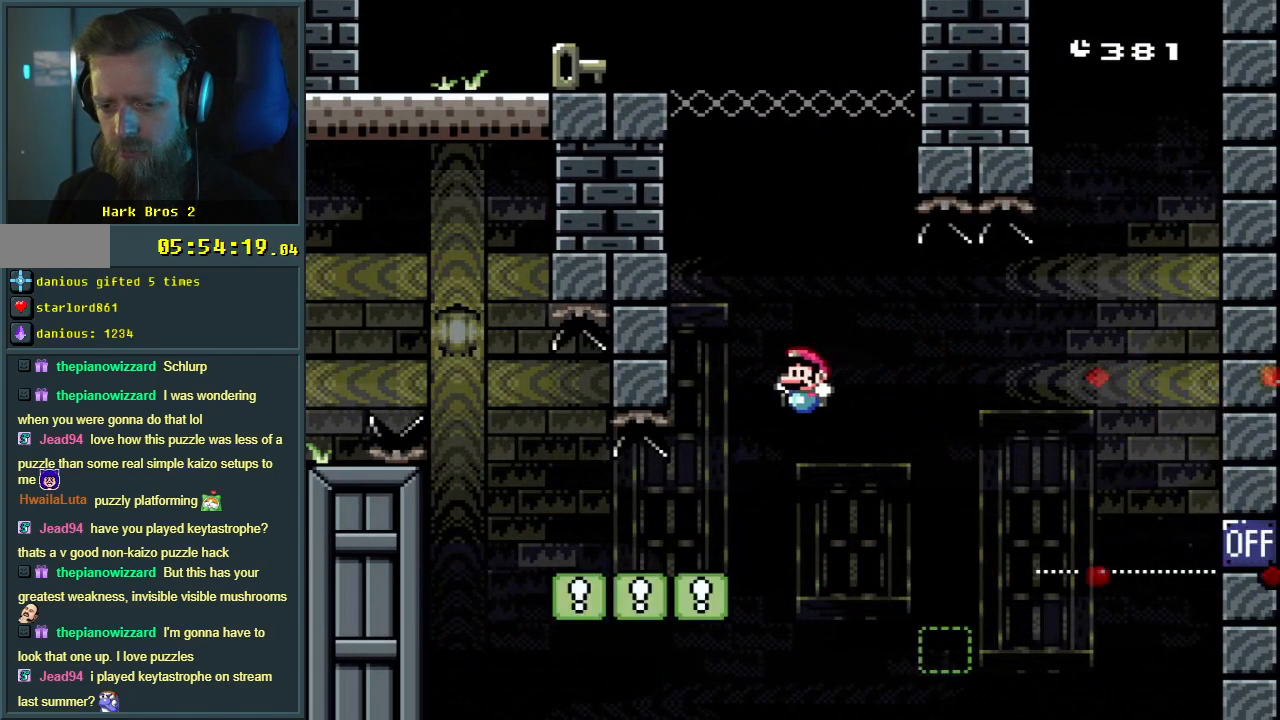
{"buttons": ["B", "Y", "DPAD_LEFT"], "events": [[17, "B", "up"], [133, "DPAD_LEFT", "down"], [400, "B", "down"]]}
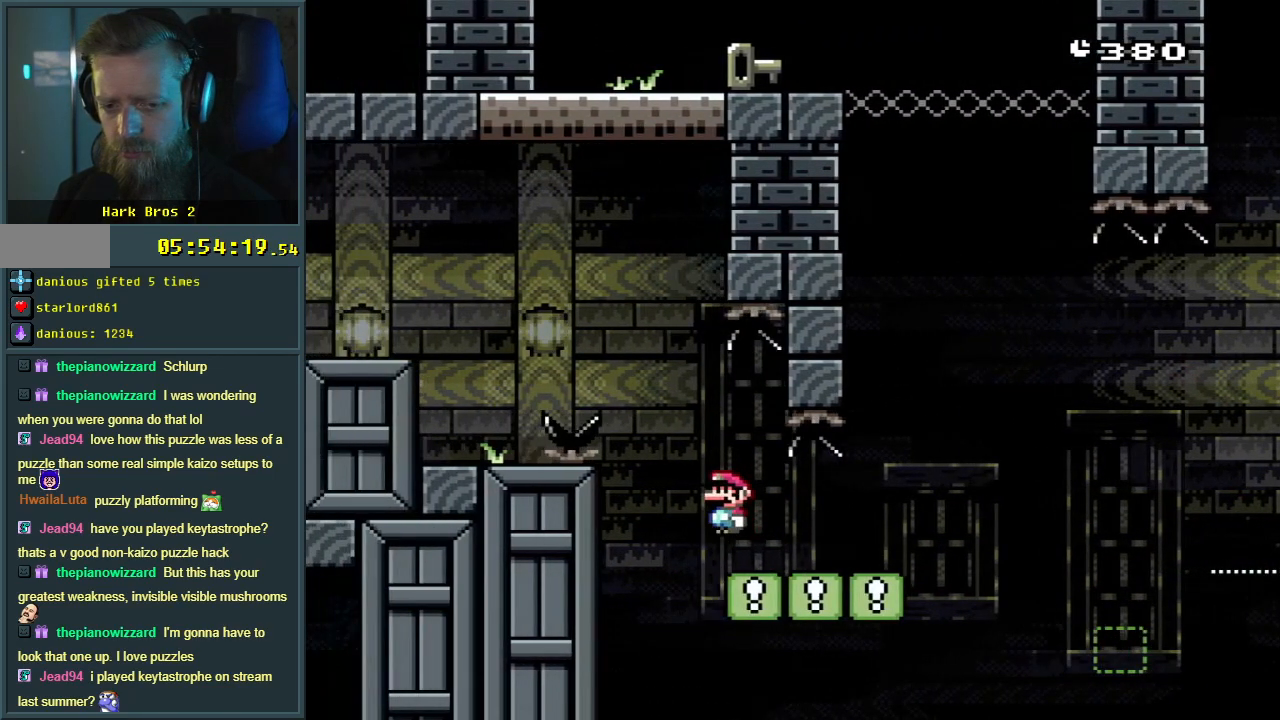
{"buttons": ["B", "Y"], "events": [[417, "DPAD_LEFT", "up"]]}
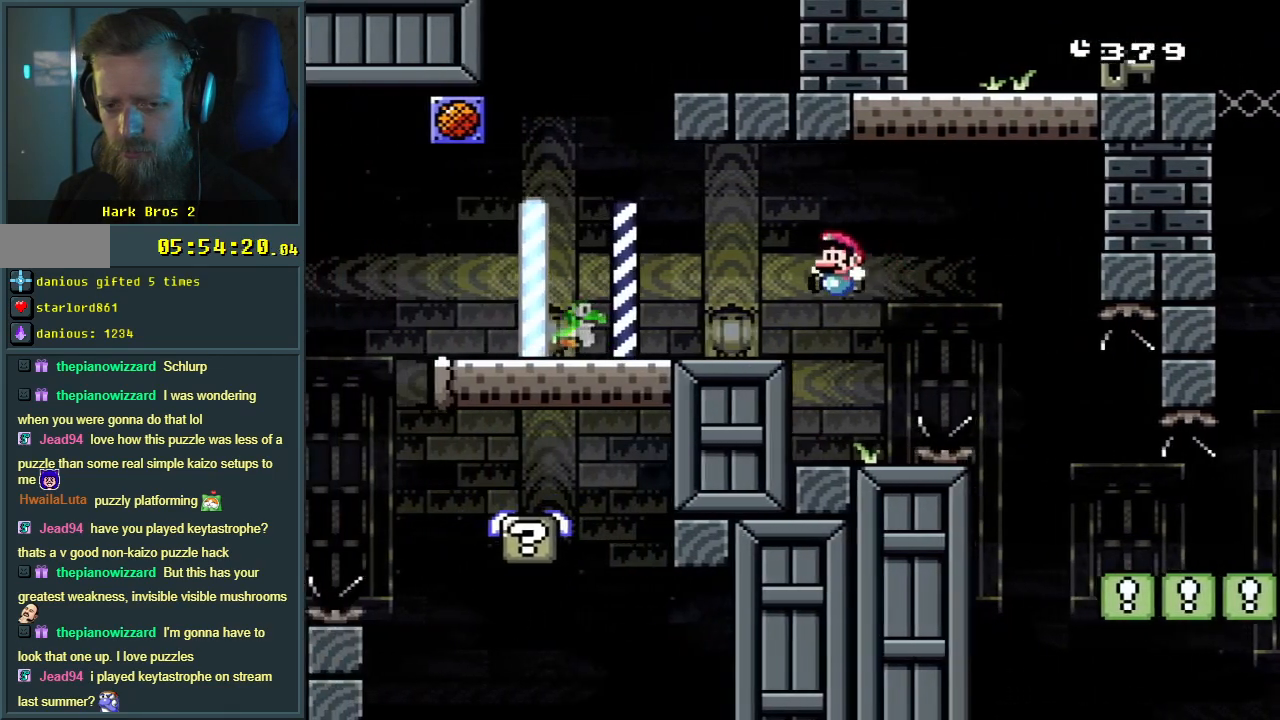
{"buttons": ["B", "Y", "DPAD_RIGHT"], "events": [[50, "B", "up"], [50, "DPAD_LEFT", "down"], [383, "DPAD_LEFT", "up"], [417, "B", "down"], [450, "DPAD_RIGHT", "down"]]}
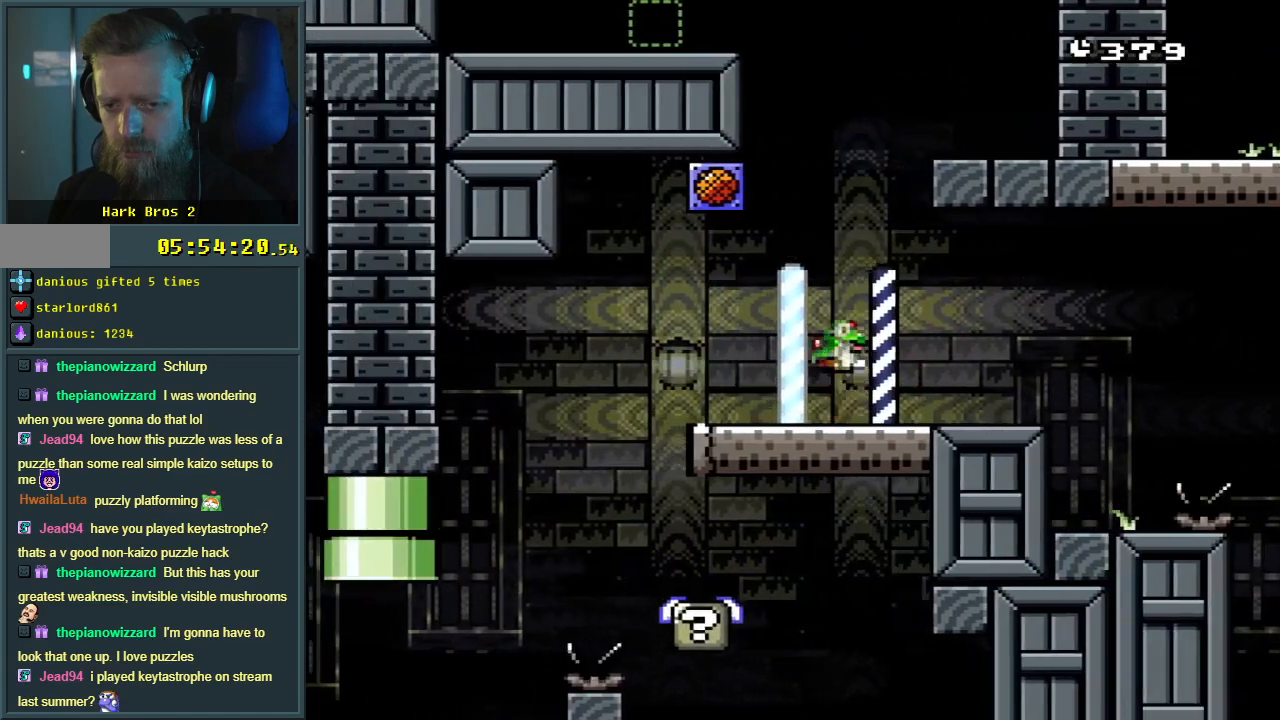
{"buttons": ["B", "Y", "DPAD_RIGHT"], "events": []}
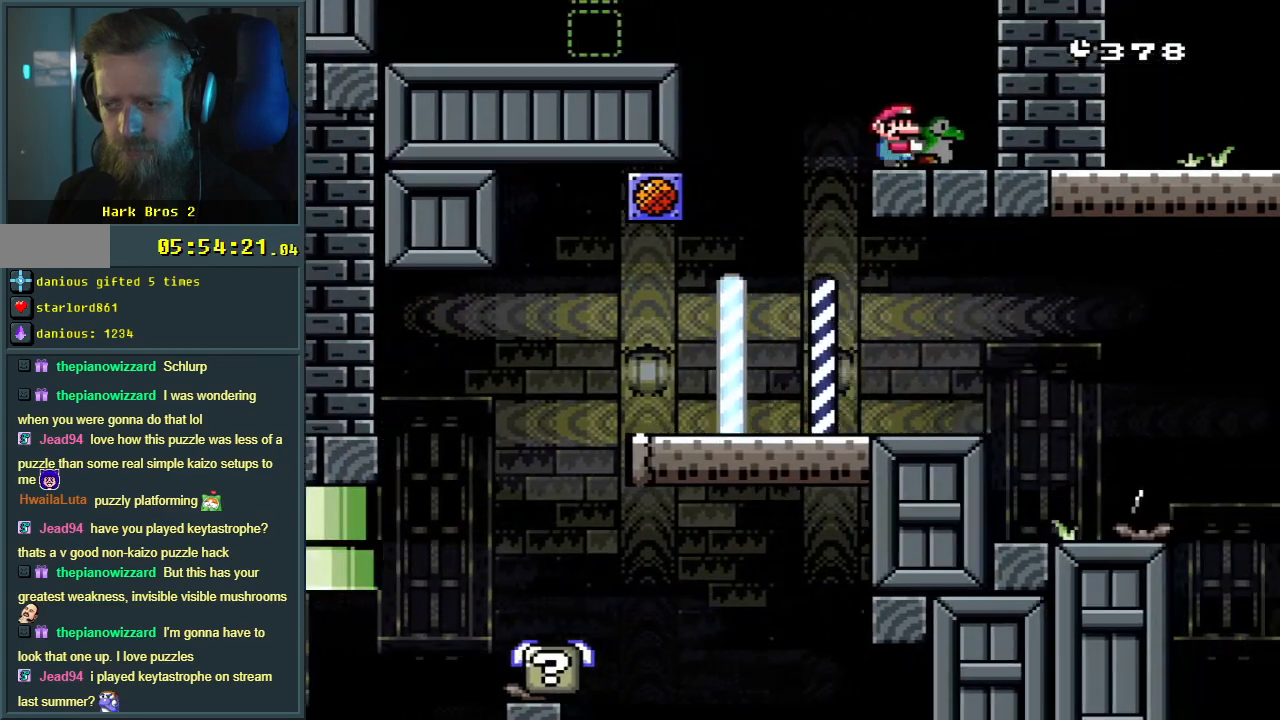
{"buttons": ["B", "Y", "DPAD_LEFT"], "events": [[17, "DPAD_RIGHT", "up"], [133, "B", "up"], [183, "DPAD_LEFT", "down"], [450, "B", "down"]]}
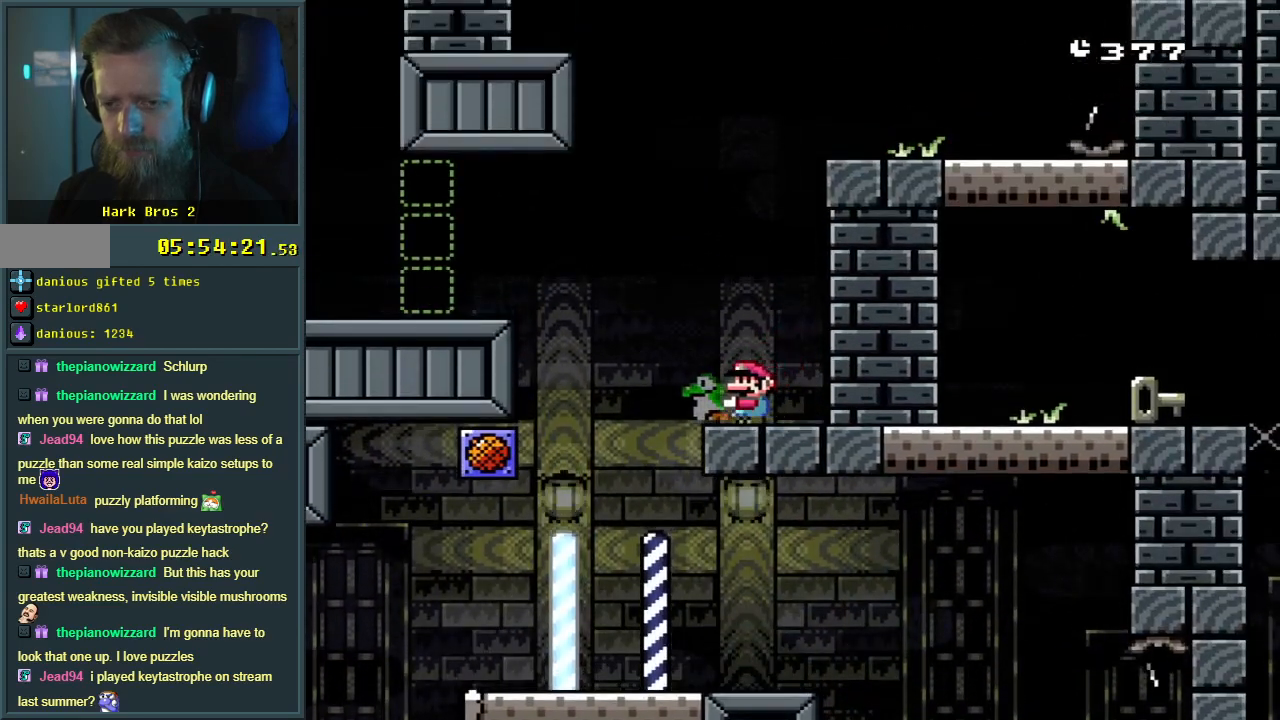
{"buttons": ["Y", "DPAD_LEFT"], "events": [[117, "B", "up"], [217, "B", "down"], [483, "B", "up"]]}
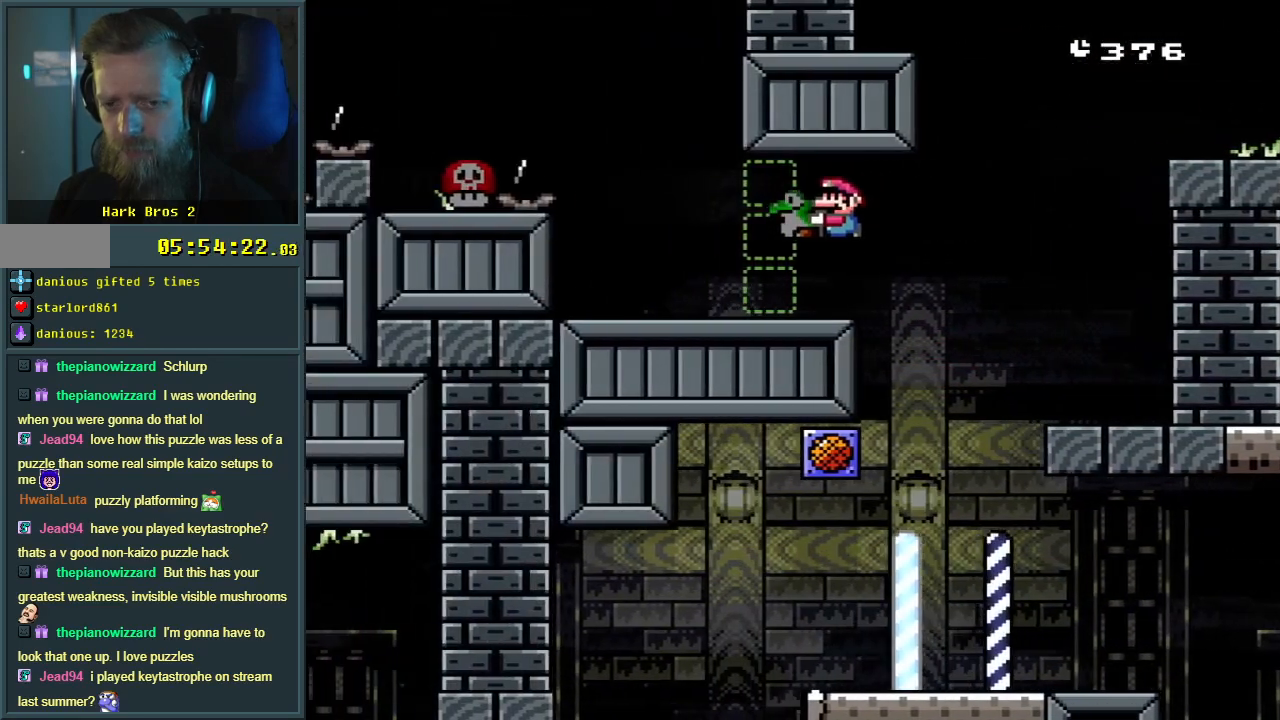
{"buttons": ["Y", "DPAD_RIGHT"], "events": [[133, "DPAD_LEFT", "up"], [267, "DPAD_RIGHT", "down"]]}
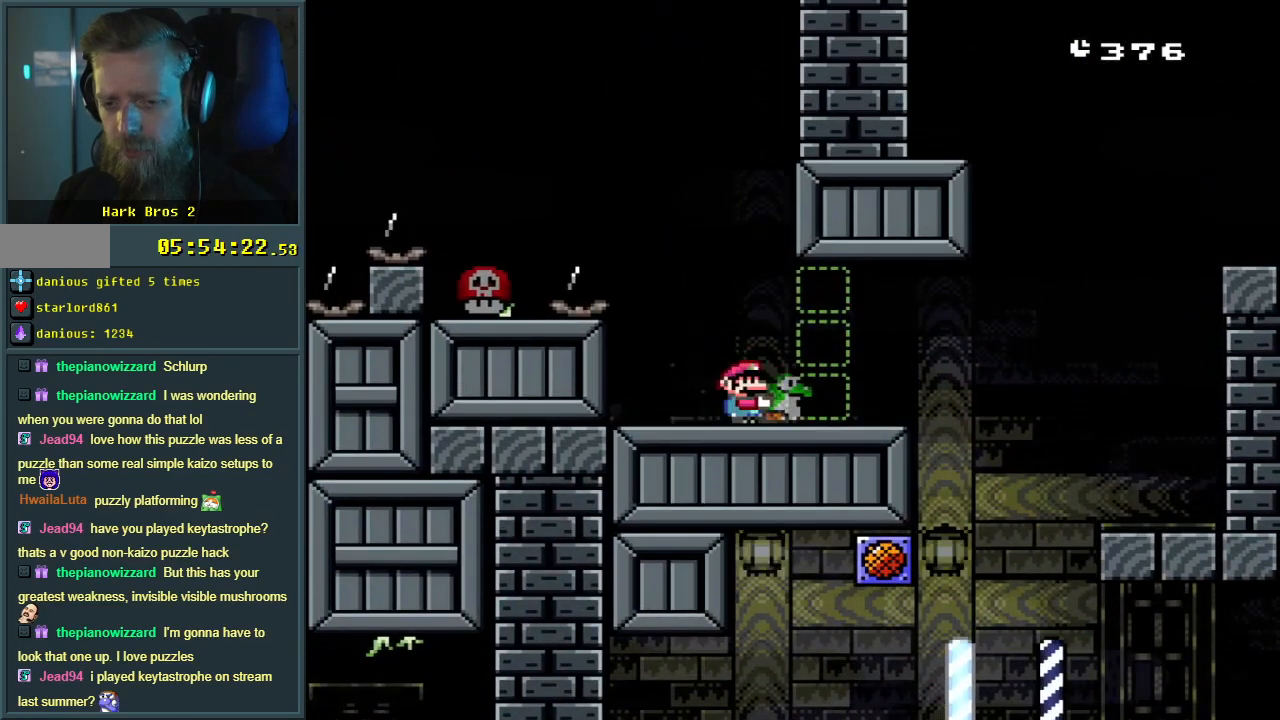
{"buttons": ["Y"], "events": [[50, "DPAD_RIGHT", "up"], [217, "DPAD_LEFT", "down"], [283, "DPAD_LEFT", "up"]]}
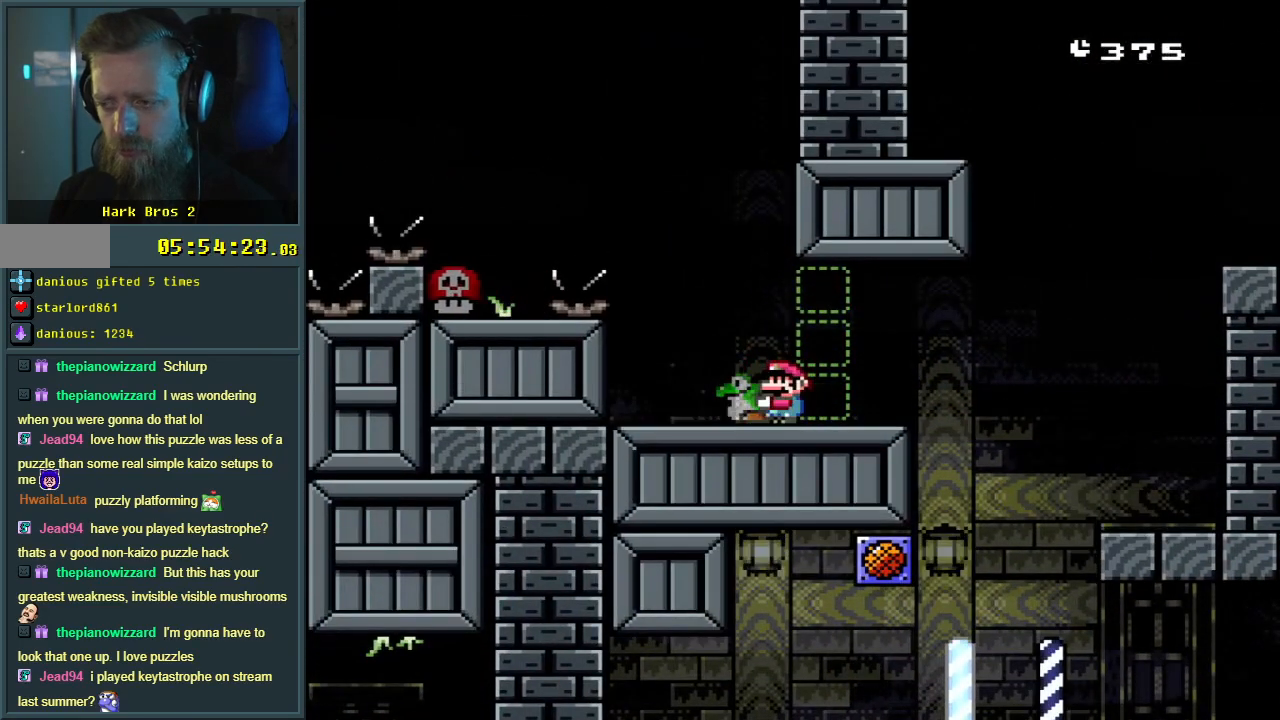
{"buttons": ["B", "Y"], "events": [[233, "B", "down"]]}
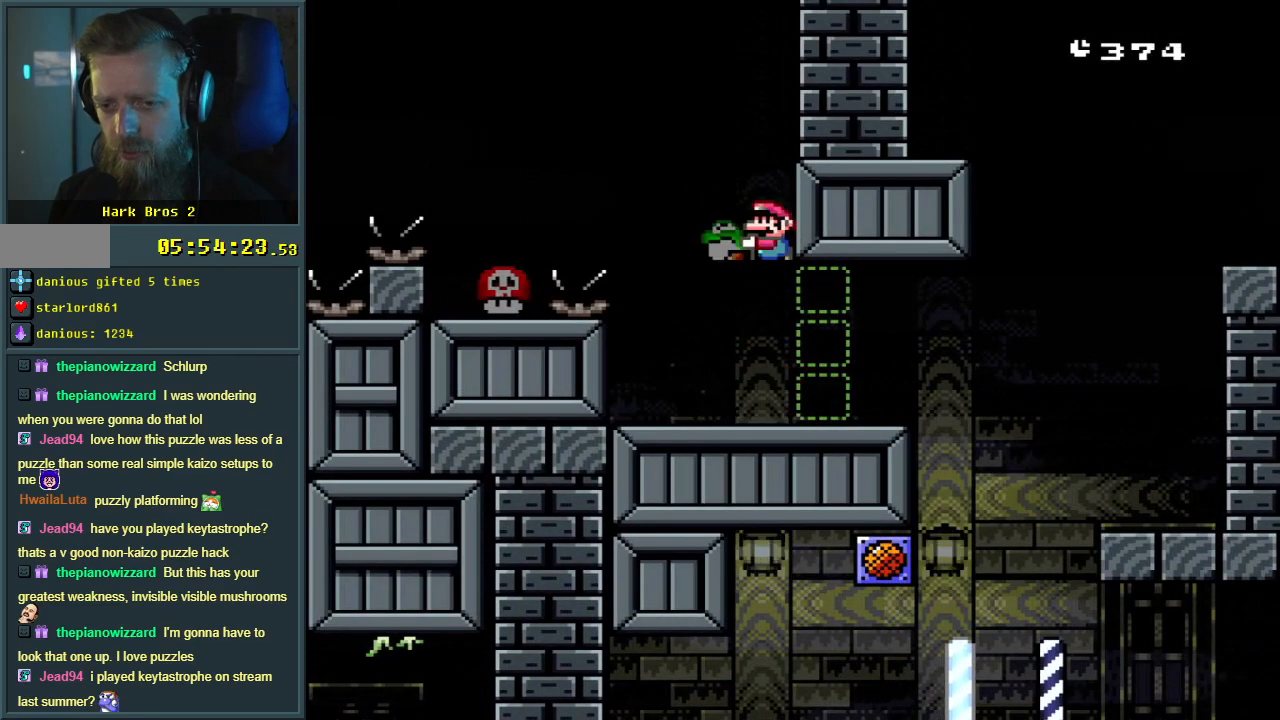
{"buttons": ["Y"], "events": [[117, "DPAD_LEFT", "down"], [267, "DPAD_LEFT", "up"], [267, "Y", "up"], [333, "B", "up"], [433, "Y", "down"]]}
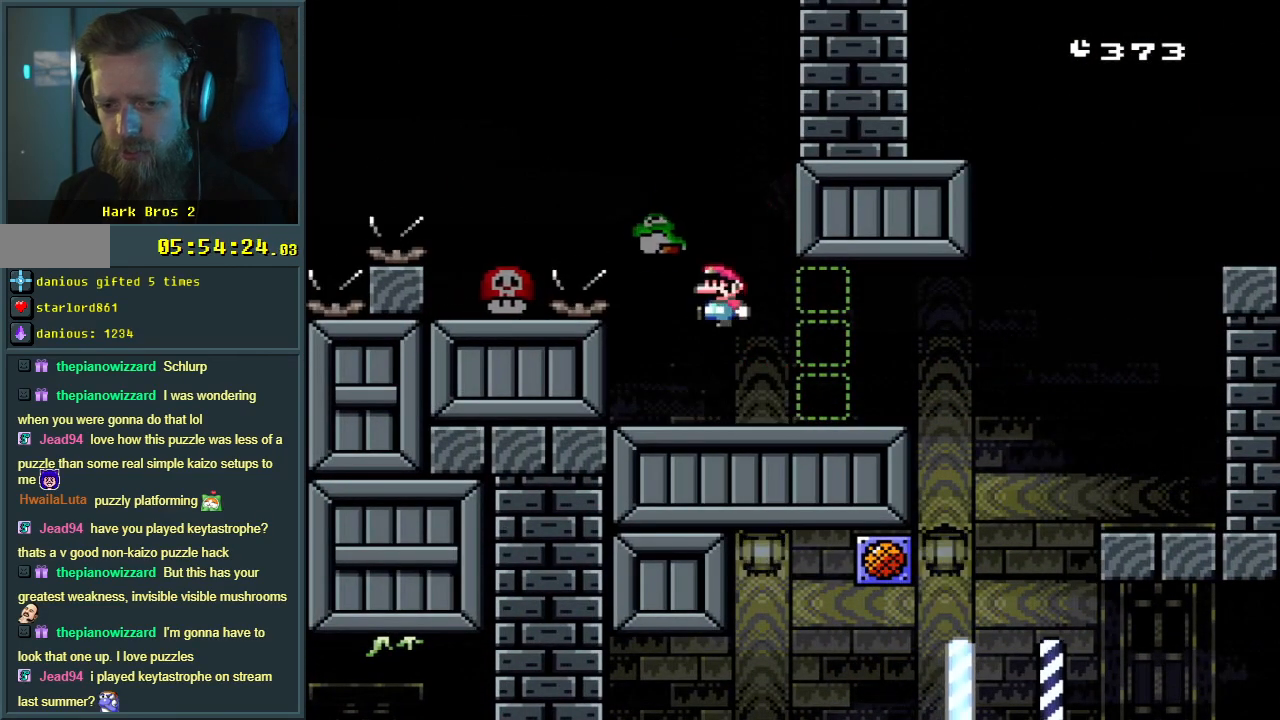
{"buttons": ["Y", "DPAD_RIGHT"], "events": [[300, "DPAD_LEFT", "down"], [383, "DPAD_LEFT", "up"], [433, "DPAD_RIGHT", "down"]]}
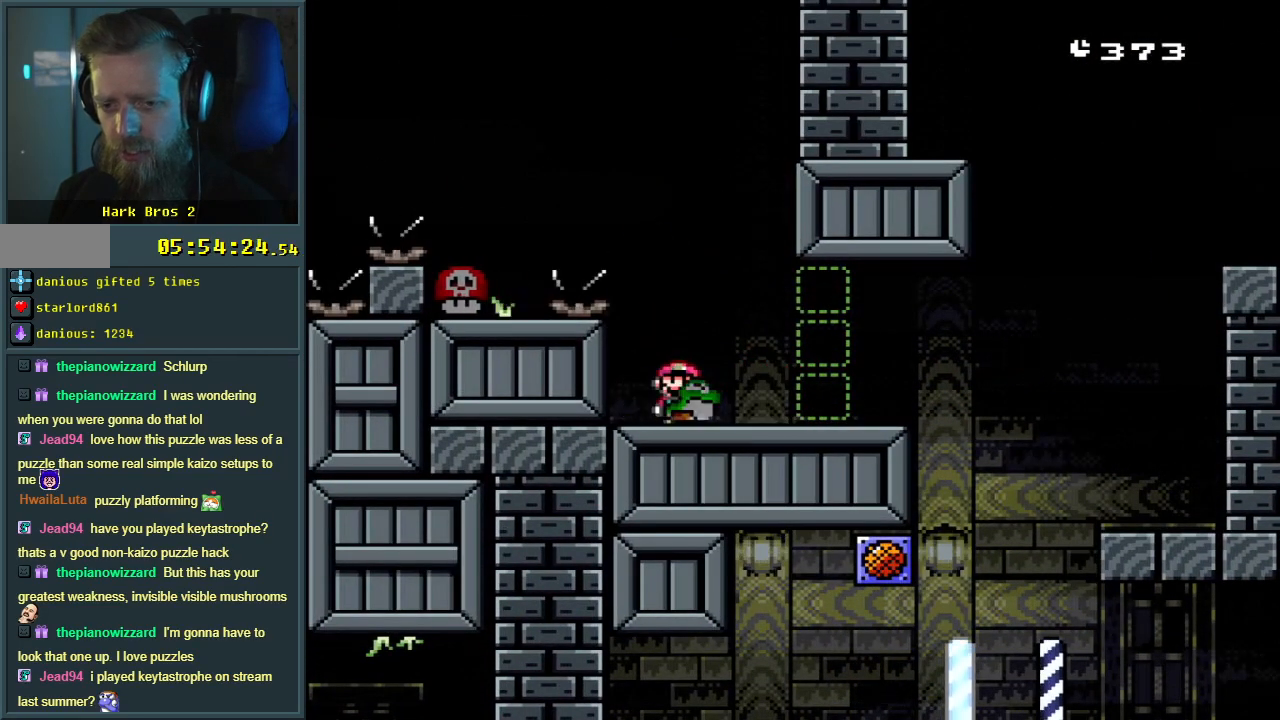
{"buttons": ["Y"], "events": [[183, "DPAD_RIGHT", "up"], [300, "DPAD_LEFT", "down"], [367, "DPAD_LEFT", "up"]]}
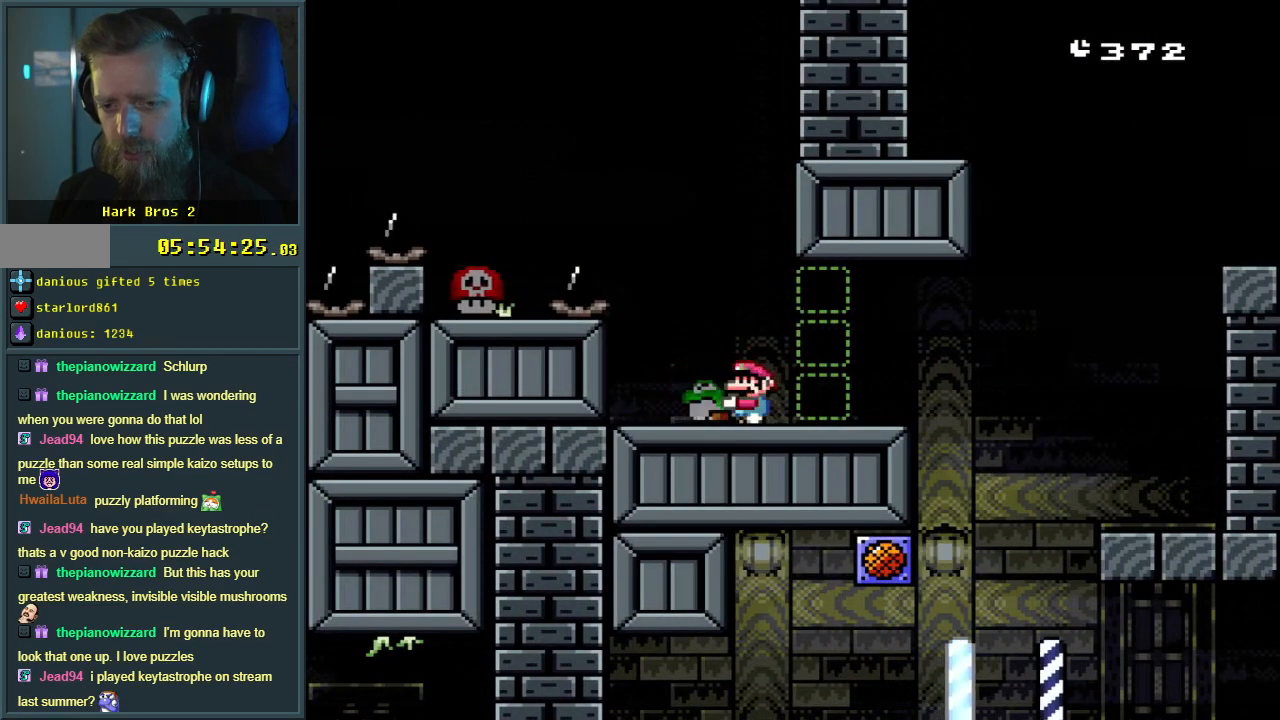
{"buttons": ["B", "Y"], "events": [[167, "B", "down"]]}
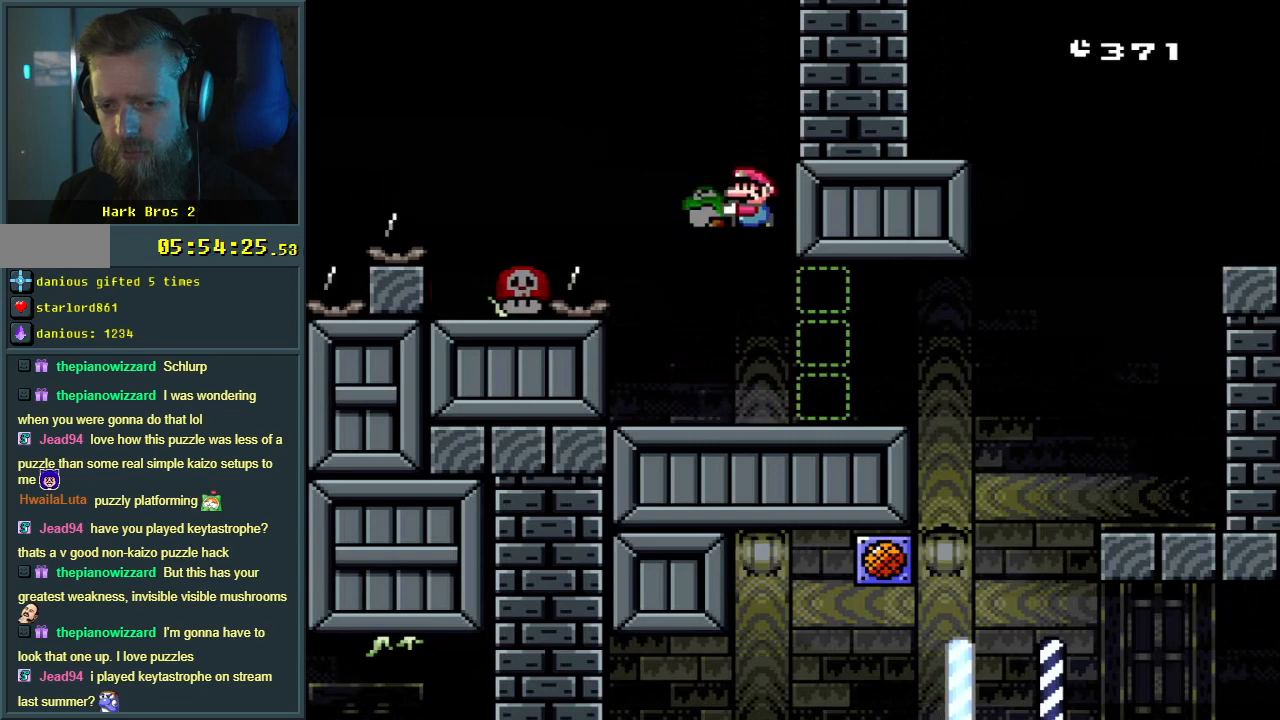
{"buttons": ["Y"], "events": [[183, "DPAD_LEFT", "down"], [217, "Y", "up"], [300, "DPAD_LEFT", "up"], [317, "B", "up"], [400, "Y", "down"]]}
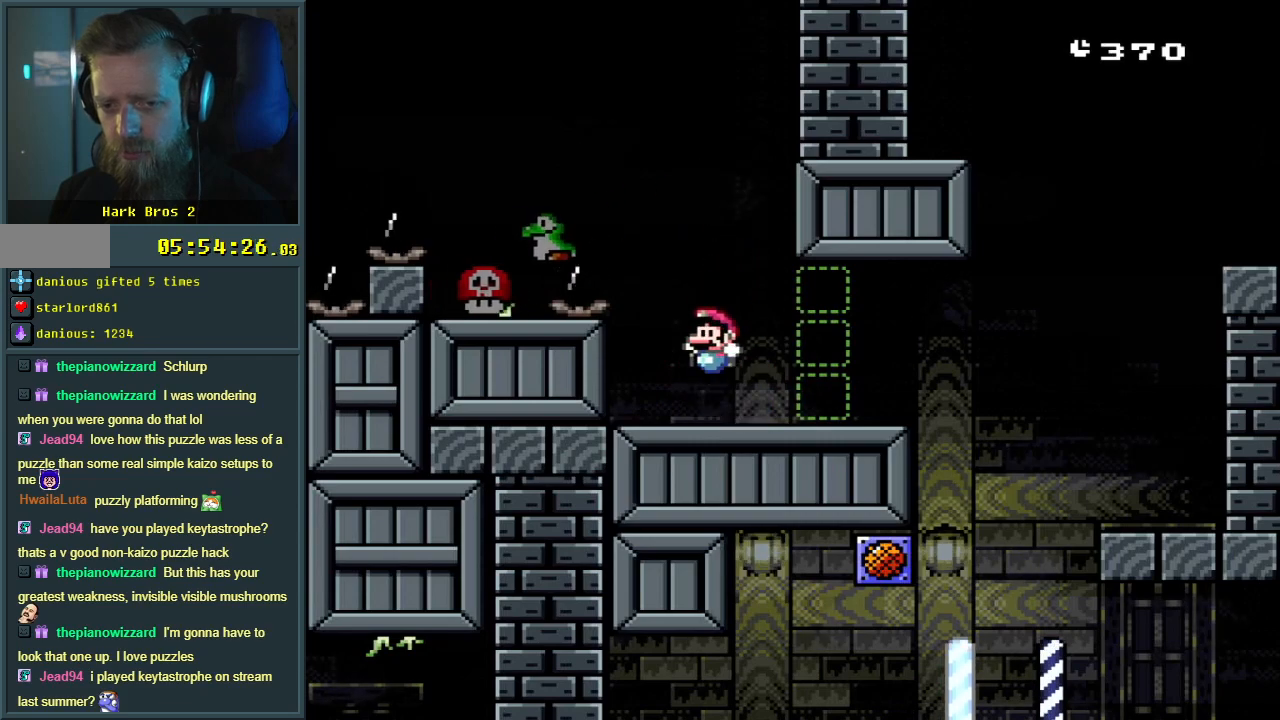
{"buttons": ["Y"], "events": []}
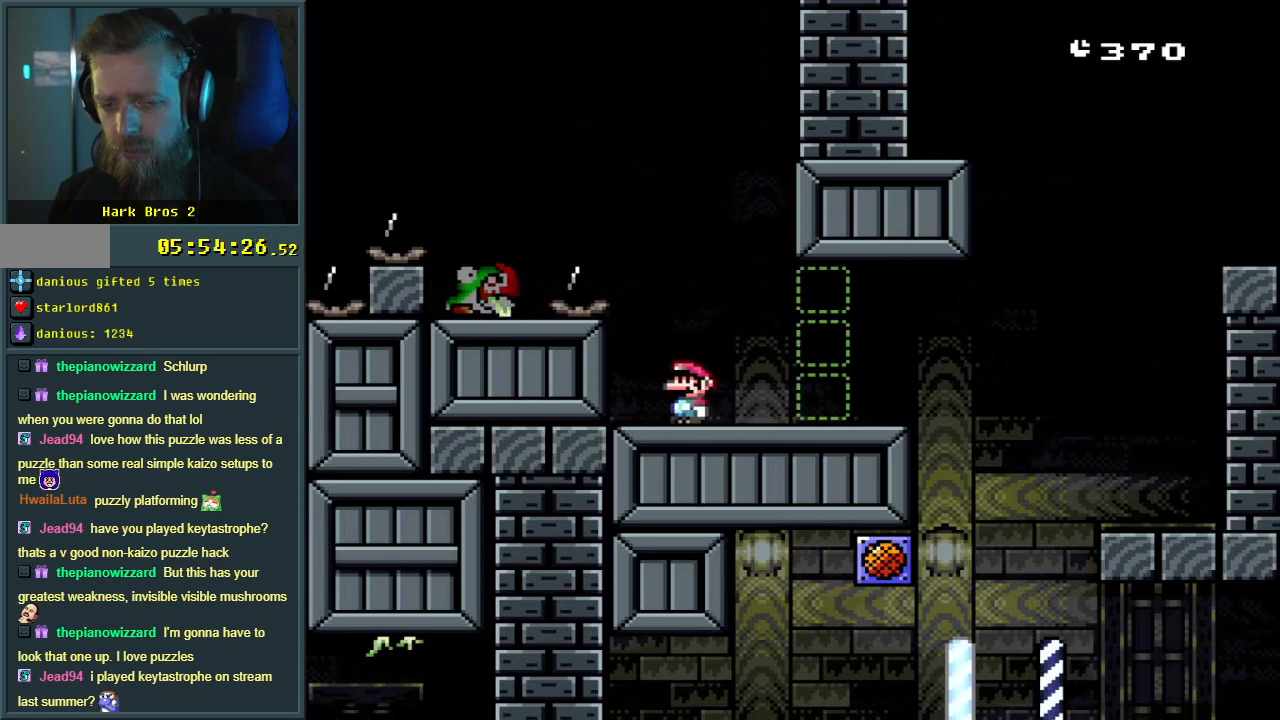
{"buttons": ["Y"], "events": []}
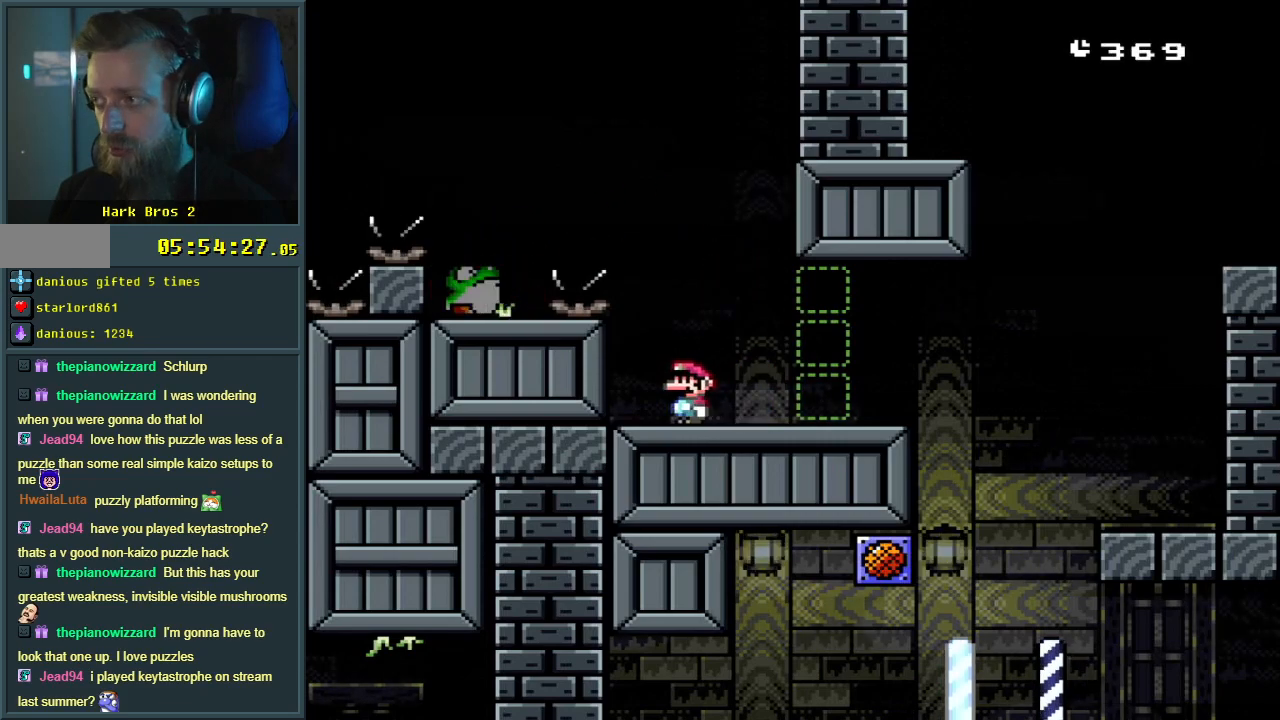
{"buttons": ["Y"], "events": []}
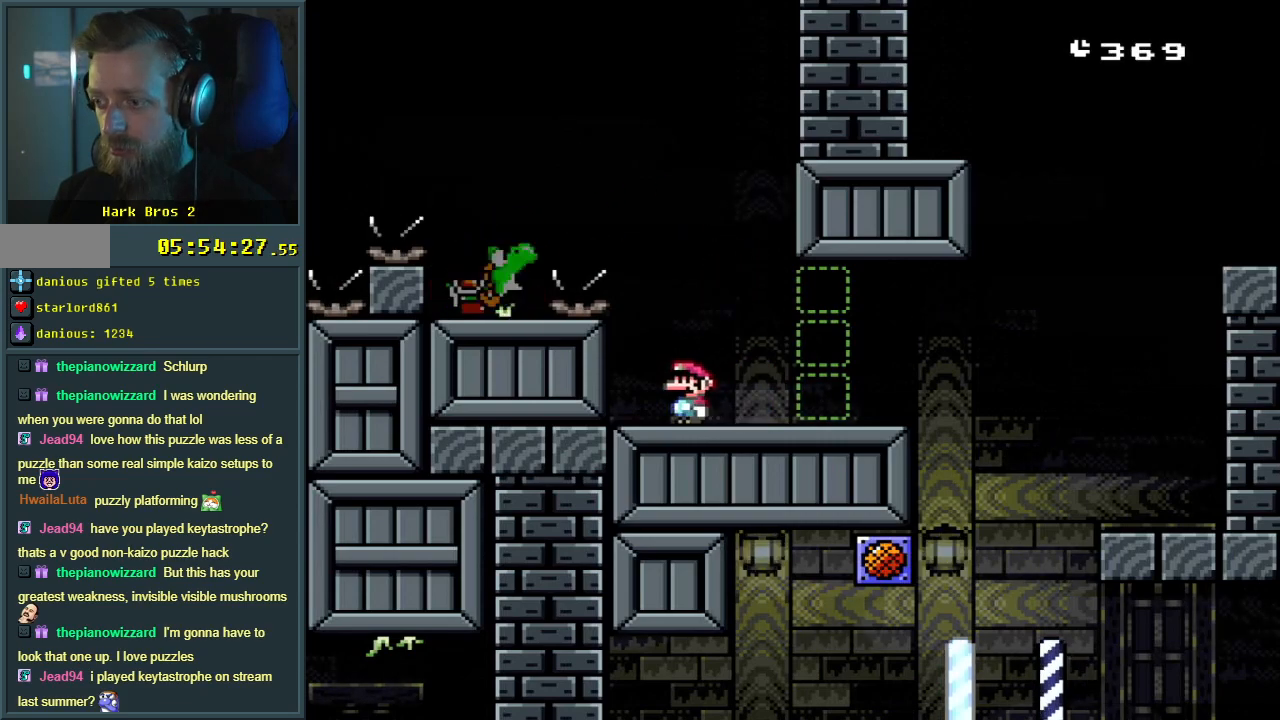
{"buttons": ["Y"], "events": []}
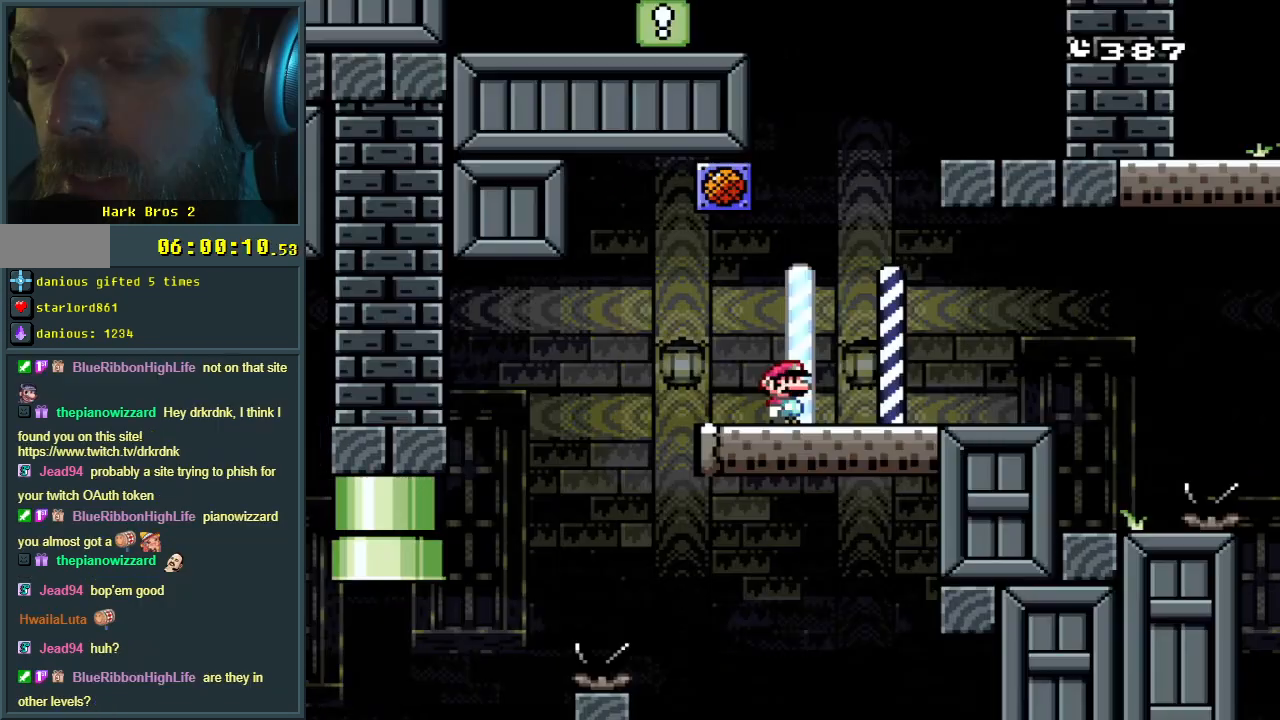
{"buttons": ["Y"], "events": [[283, "Y", "up"], [483, "Y", "down"]]}